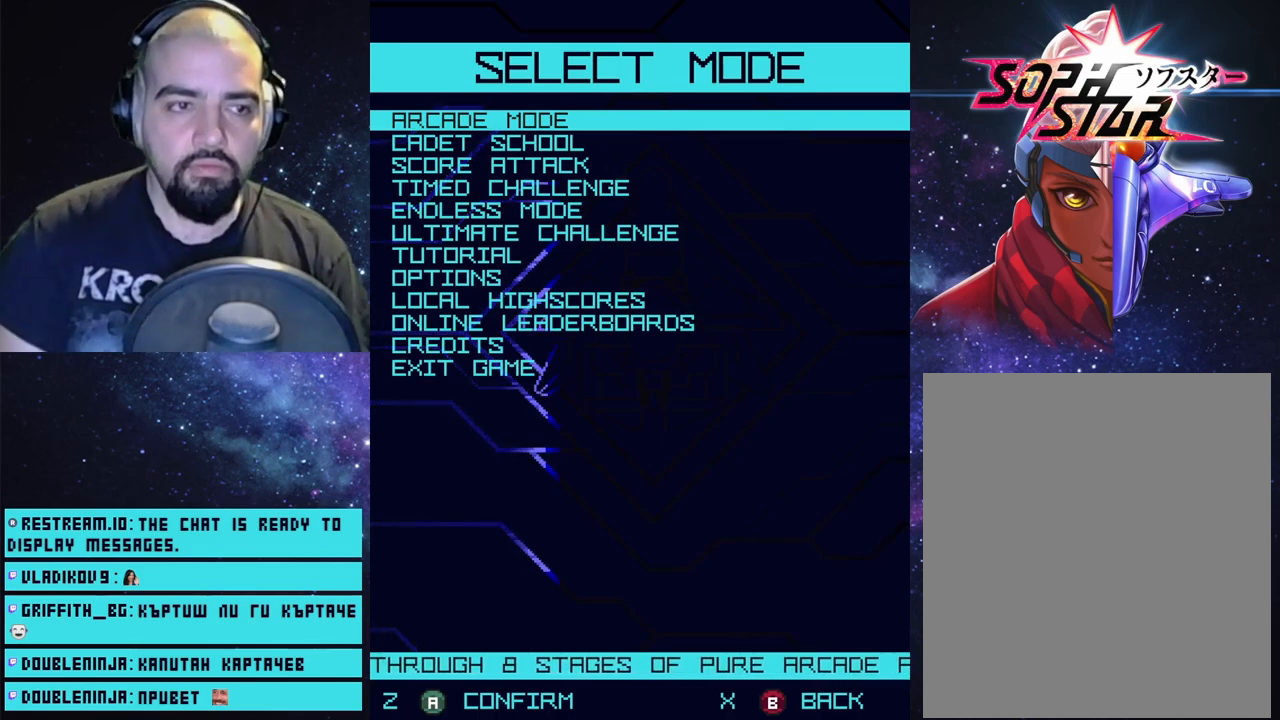
Gameplay with a controller (PlayStation layout); each line is a JSON object with the inputs held at the frame after it. "events" lists button and stick changes between this image and that frame as [ms after this image, input, new state], when the widget could be followed in between.
{"buttons": [], "left_stick": "center", "right_stick": "center", "events": [[17, "CROSS", "down"], [117, "CROSS", "up"]]}
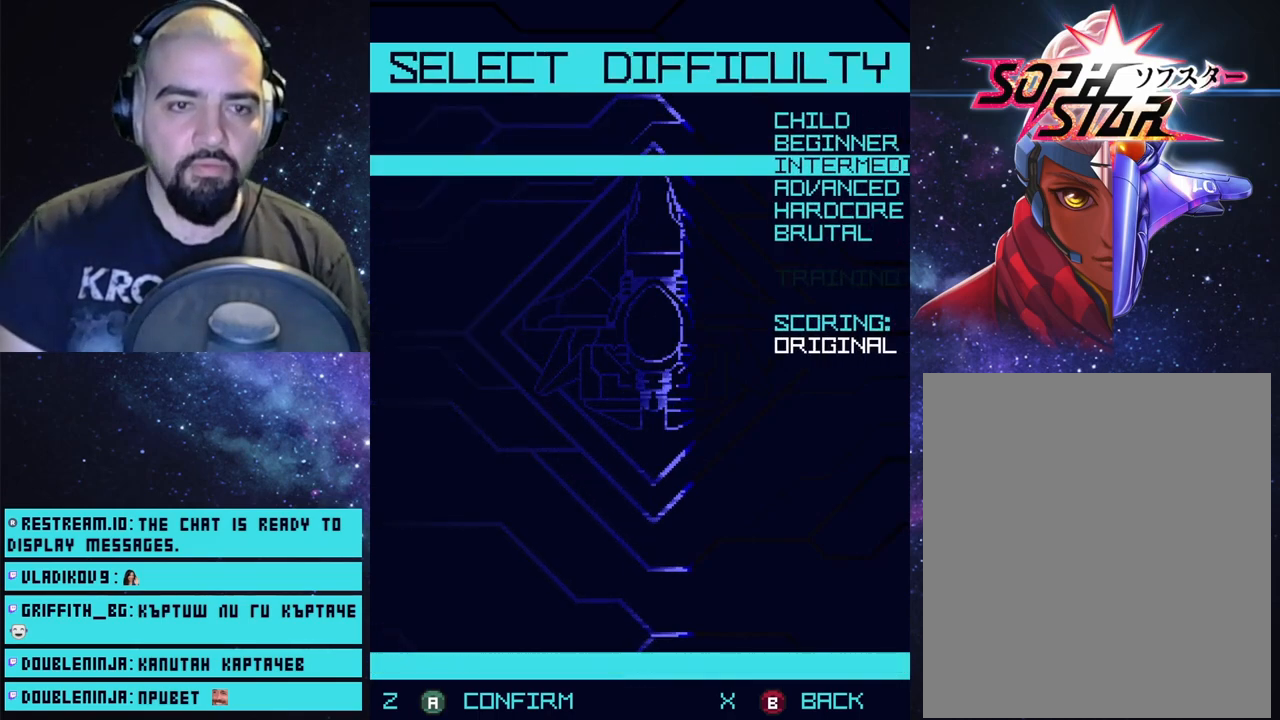
{"buttons": [], "left_stick": "center", "right_stick": "center", "events": []}
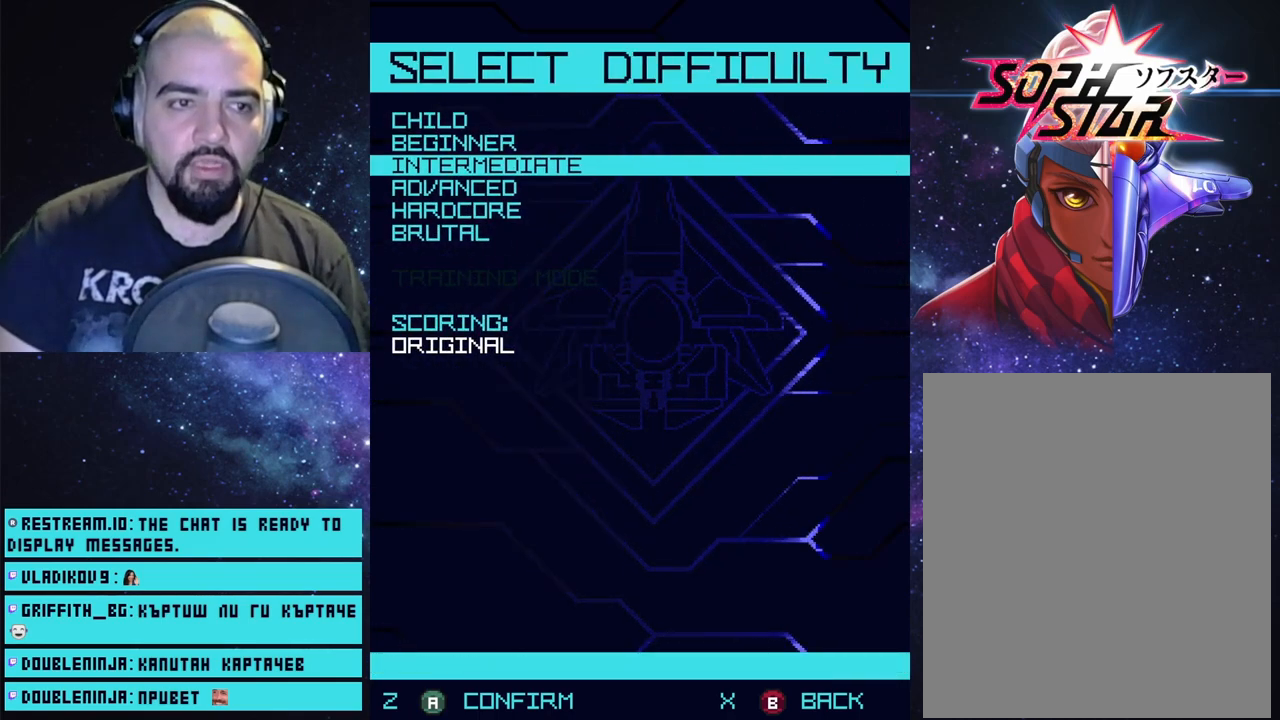
{"buttons": [], "left_stick": "center", "right_stick": "center", "events": []}
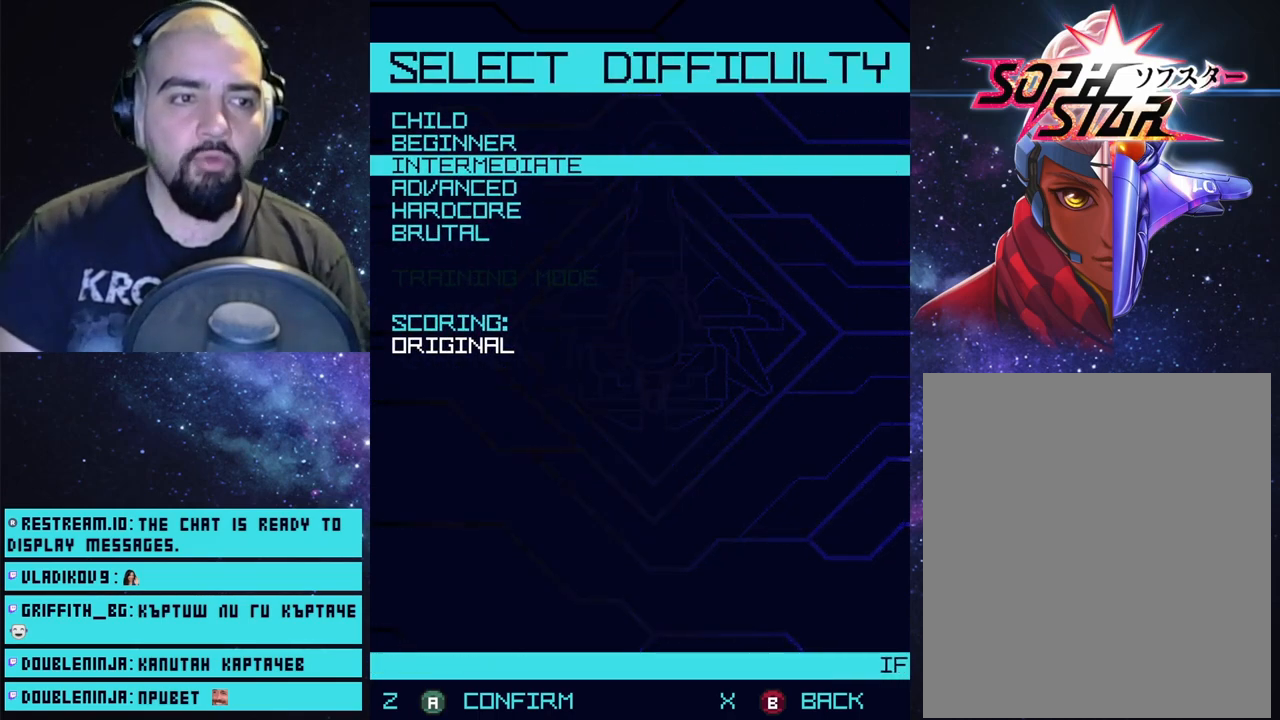
{"buttons": [], "left_stick": "center", "right_stick": "center", "events": []}
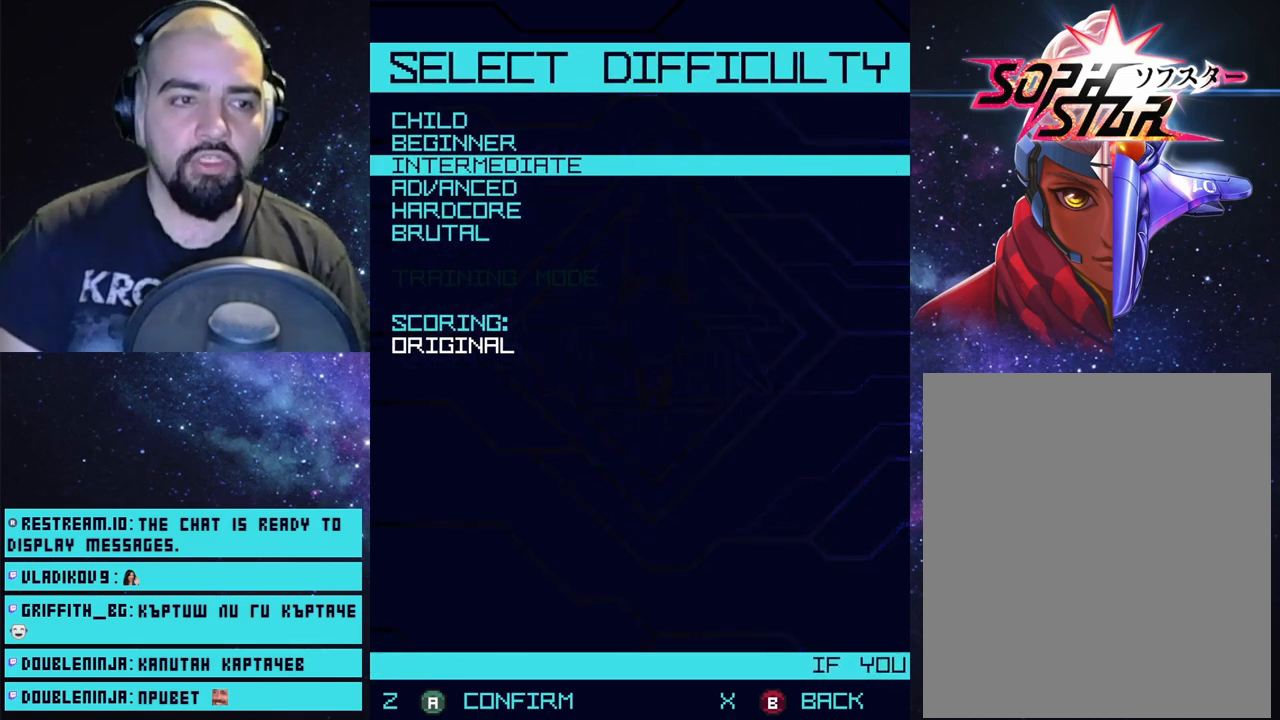
{"buttons": [], "left_stick": "center", "right_stick": "center", "events": []}
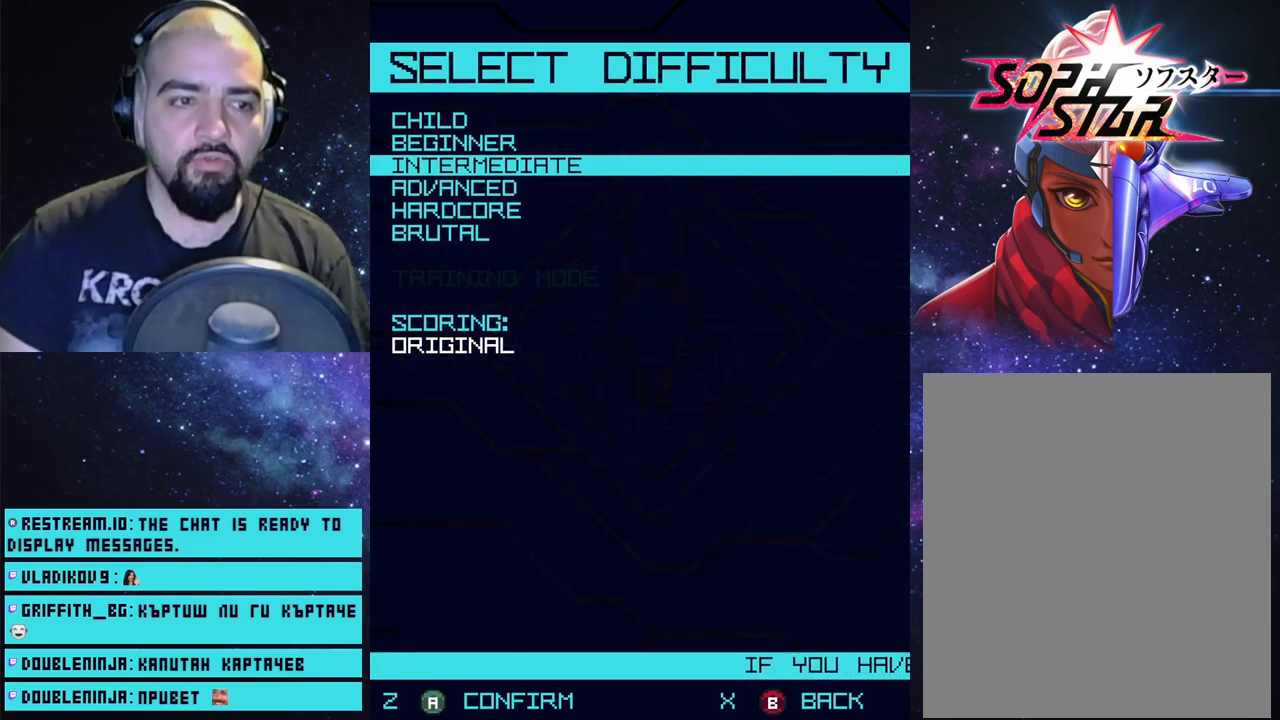
{"buttons": [], "left_stick": "center", "right_stick": "center", "events": []}
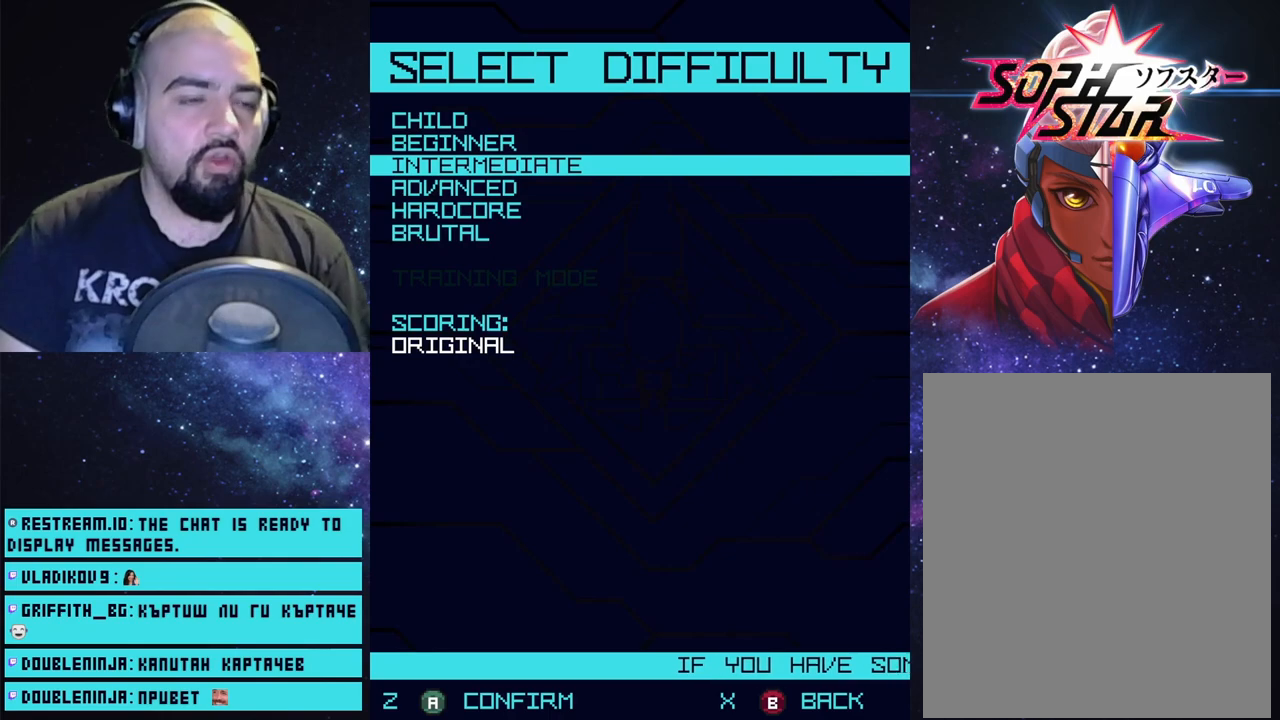
{"buttons": [], "left_stick": "center", "right_stick": "center", "events": []}
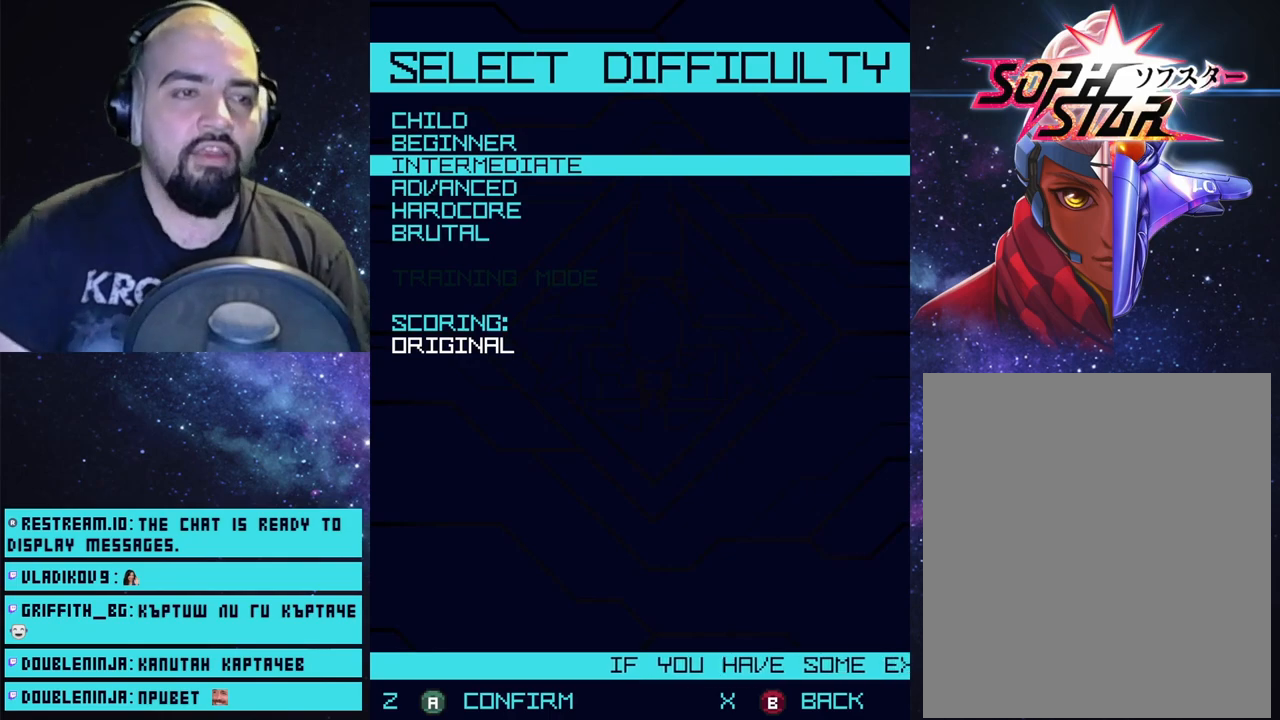
{"buttons": [], "left_stick": "center", "right_stick": "center", "events": [[383, "CROSS", "down"], [500, "CROSS", "up"]]}
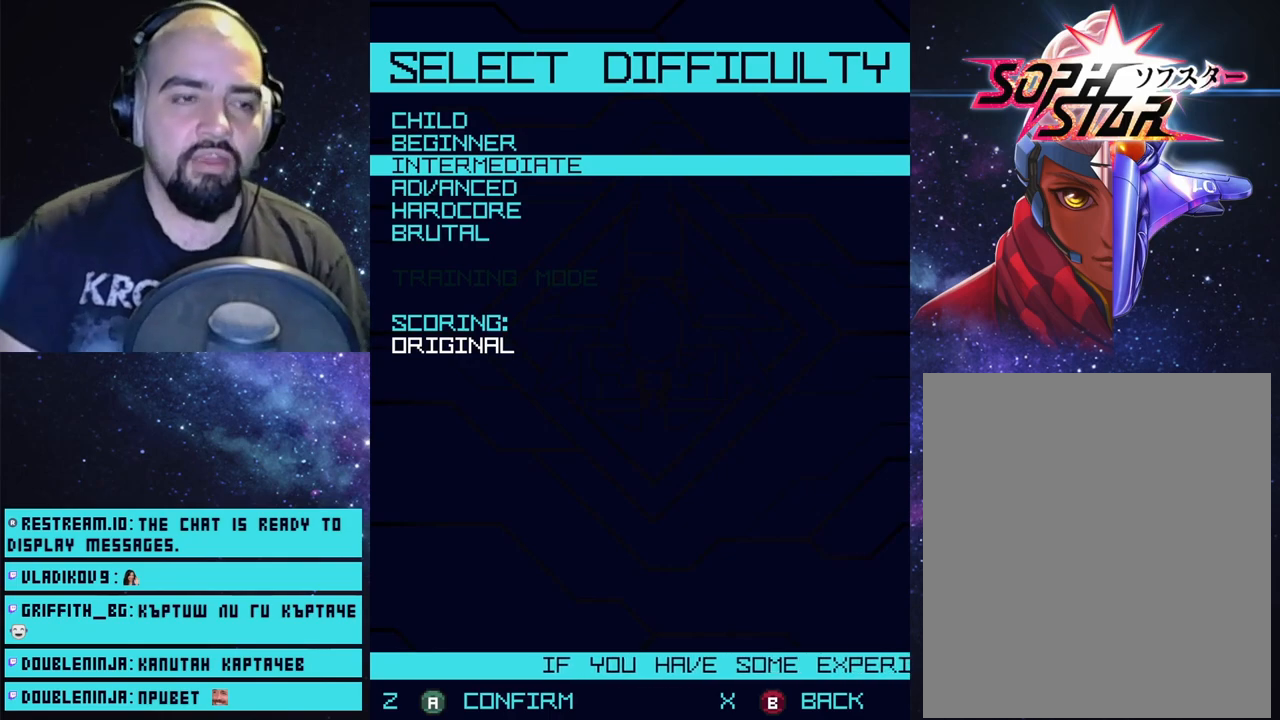
{"buttons": [], "left_stick": "center", "right_stick": "center", "events": []}
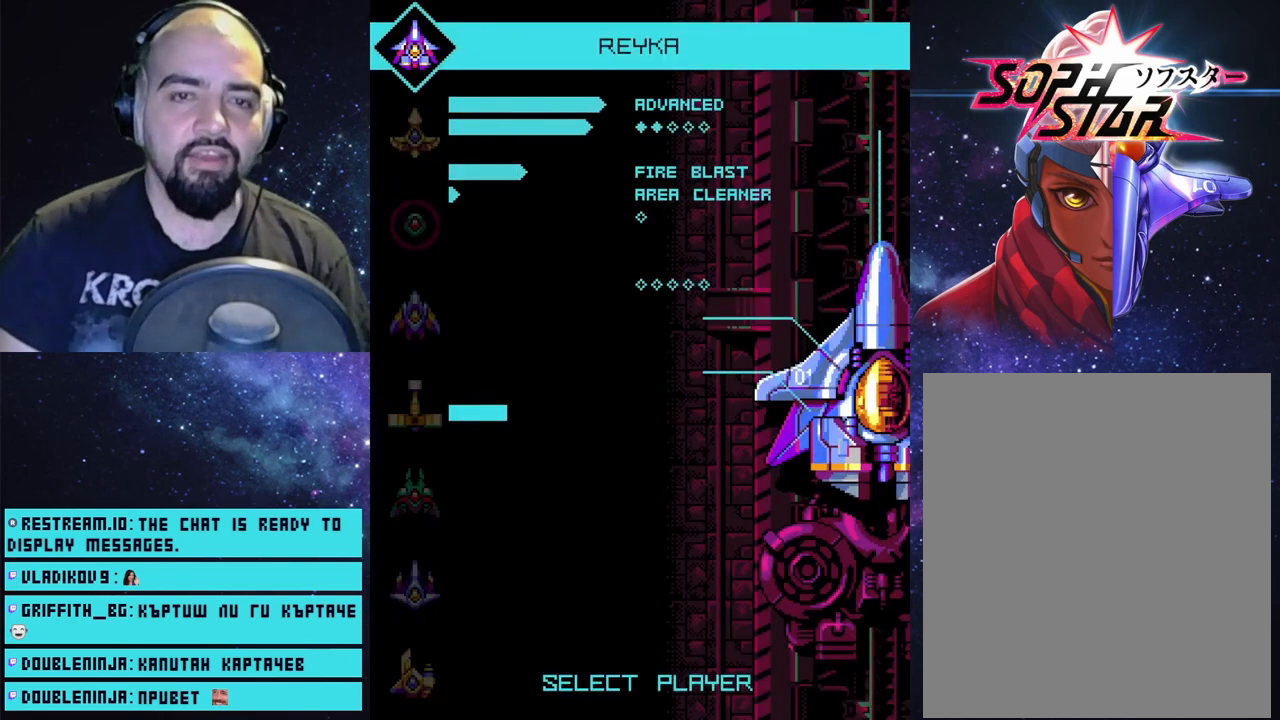
{"buttons": [], "left_stick": "center", "right_stick": "center", "events": []}
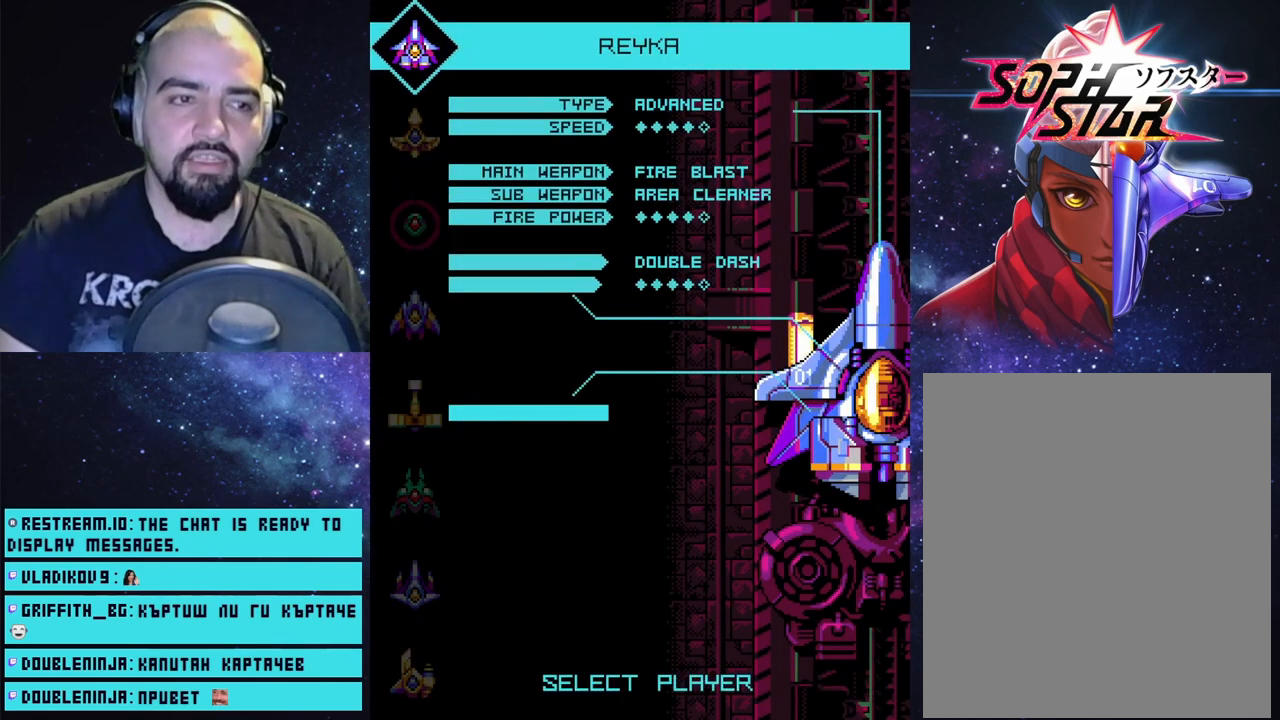
{"buttons": [], "left_stick": "center", "right_stick": "center", "events": [[250, "DPAD_DOWN", "down"], [400, "DPAD_DOWN", "up"]]}
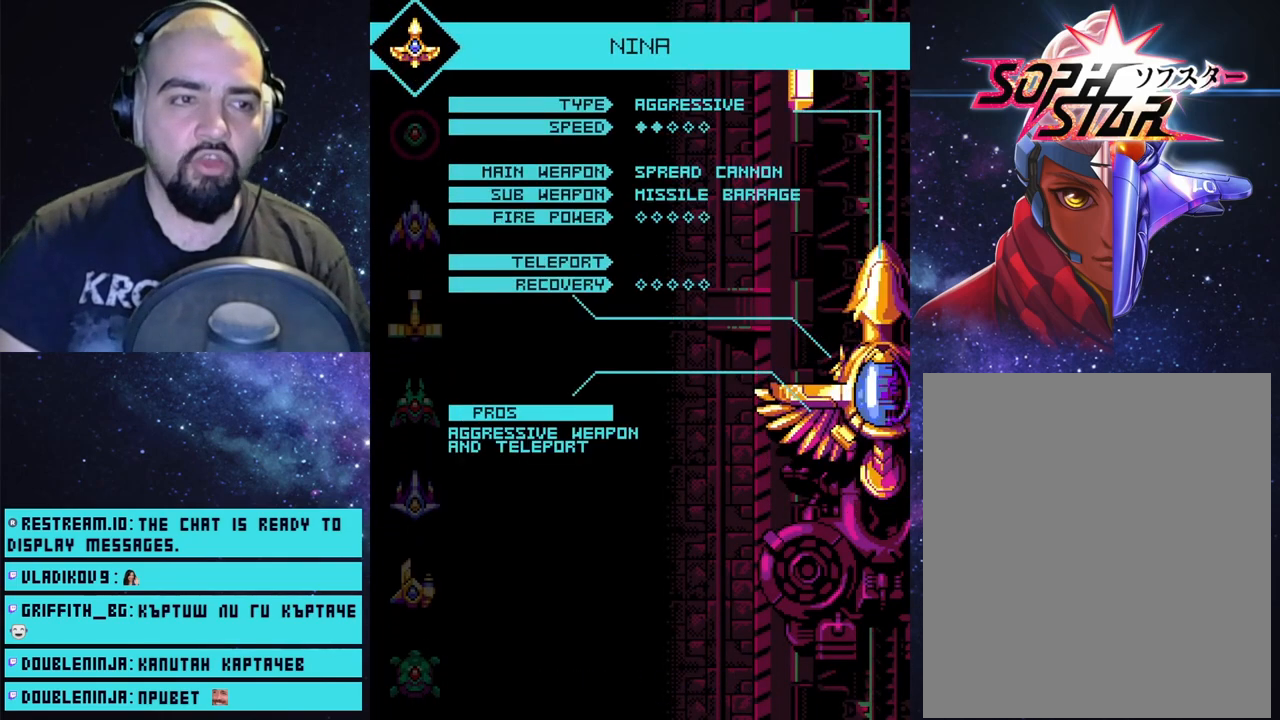
{"buttons": ["DPAD_DOWN"], "left_stick": "center", "right_stick": "center", "events": [[450, "DPAD_DOWN", "down"]]}
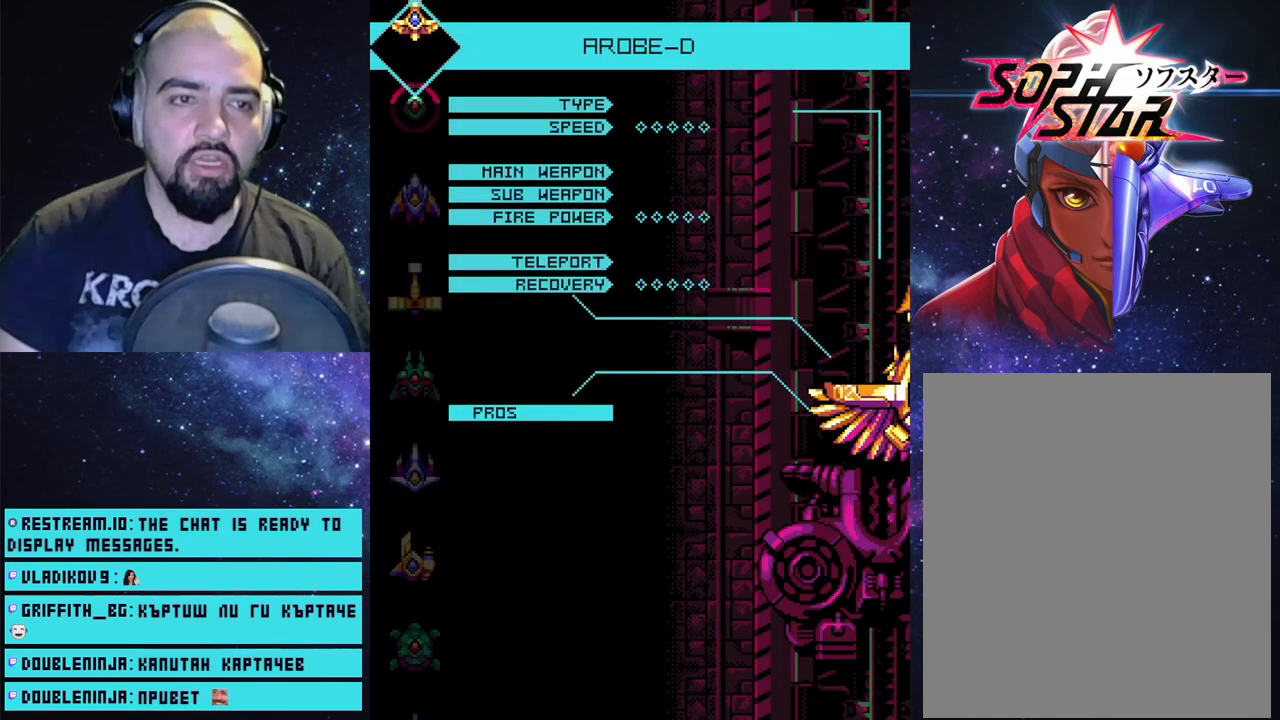
{"buttons": [], "left_stick": "center", "right_stick": "center", "events": [[67, "DPAD_DOWN", "up"], [283, "DPAD_DOWN", "down"], [417, "DPAD_DOWN", "up"]]}
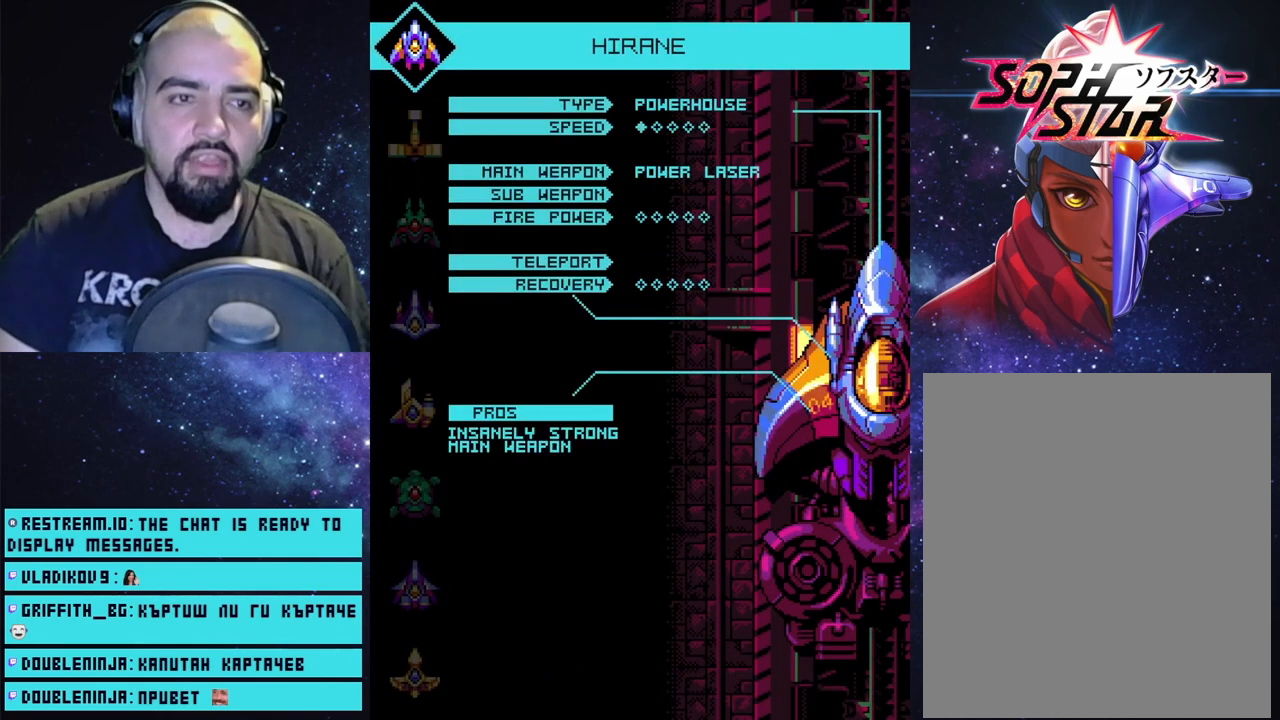
{"buttons": [], "left_stick": "center", "right_stick": "center", "events": [[317, "DPAD_DOWN", "down"], [450, "DPAD_DOWN", "up"]]}